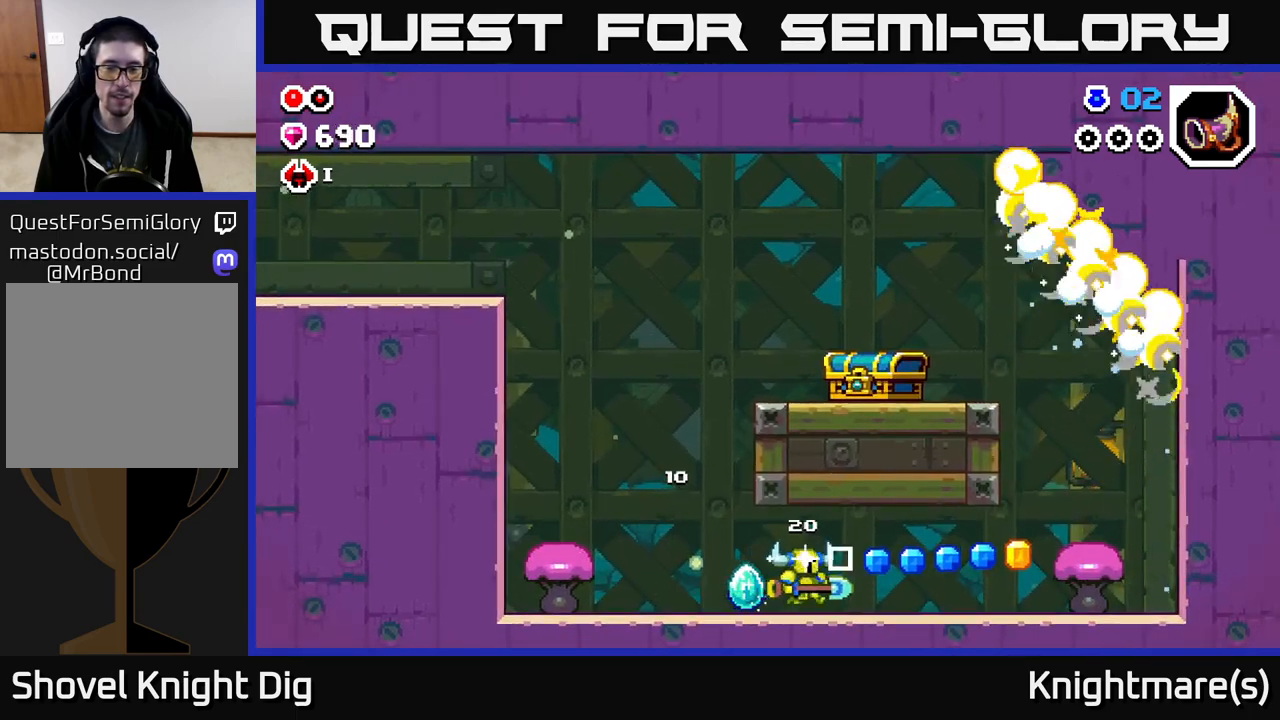
Gameplay with a controller (Xbox layout); each line is a JSON object with the inputs held at the frame after it. "events" lists button and stick changes between this image and that frame as [ms after this image, input, new state], when the widget could be followed in between.
{"buttons": [], "left_stick": "right", "right_stick": "center", "events": [[117, "A", "down"], [283, "A", "up"]]}
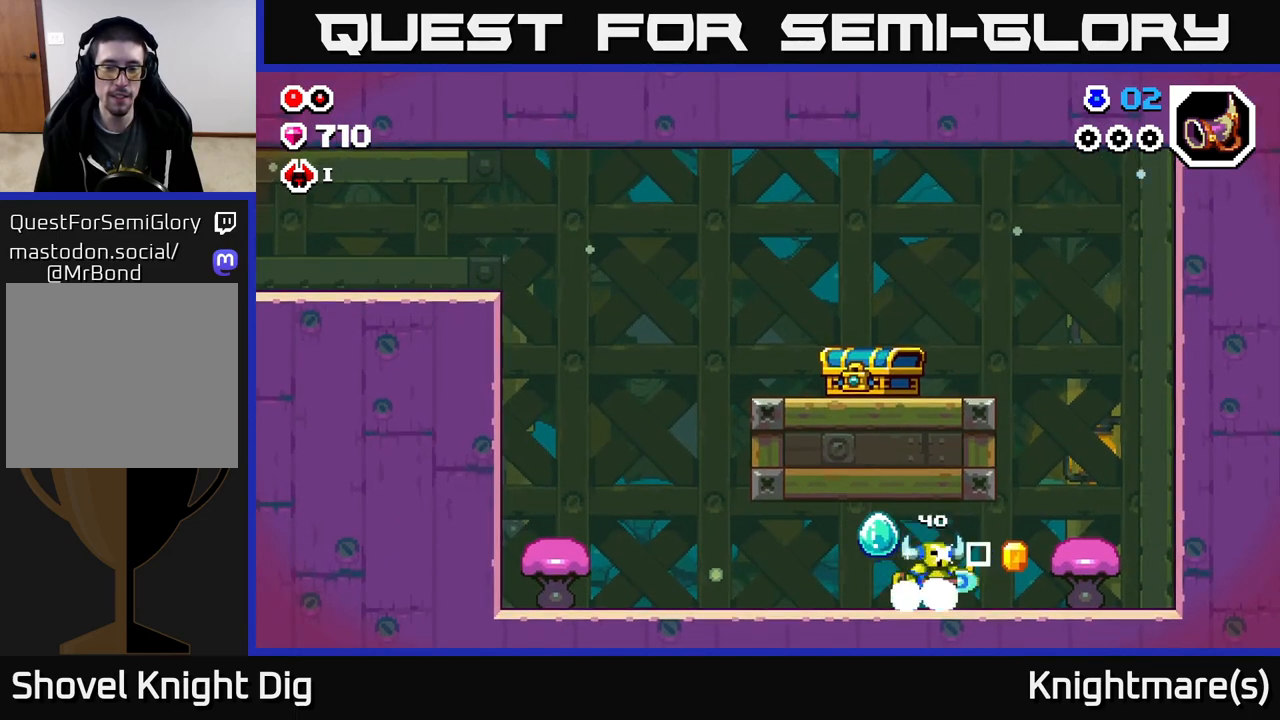
{"buttons": [], "left_stick": "left", "right_stick": "center", "events": [[83, "A", "down"], [217, "A", "up"], [400, "left_stick", "left"]]}
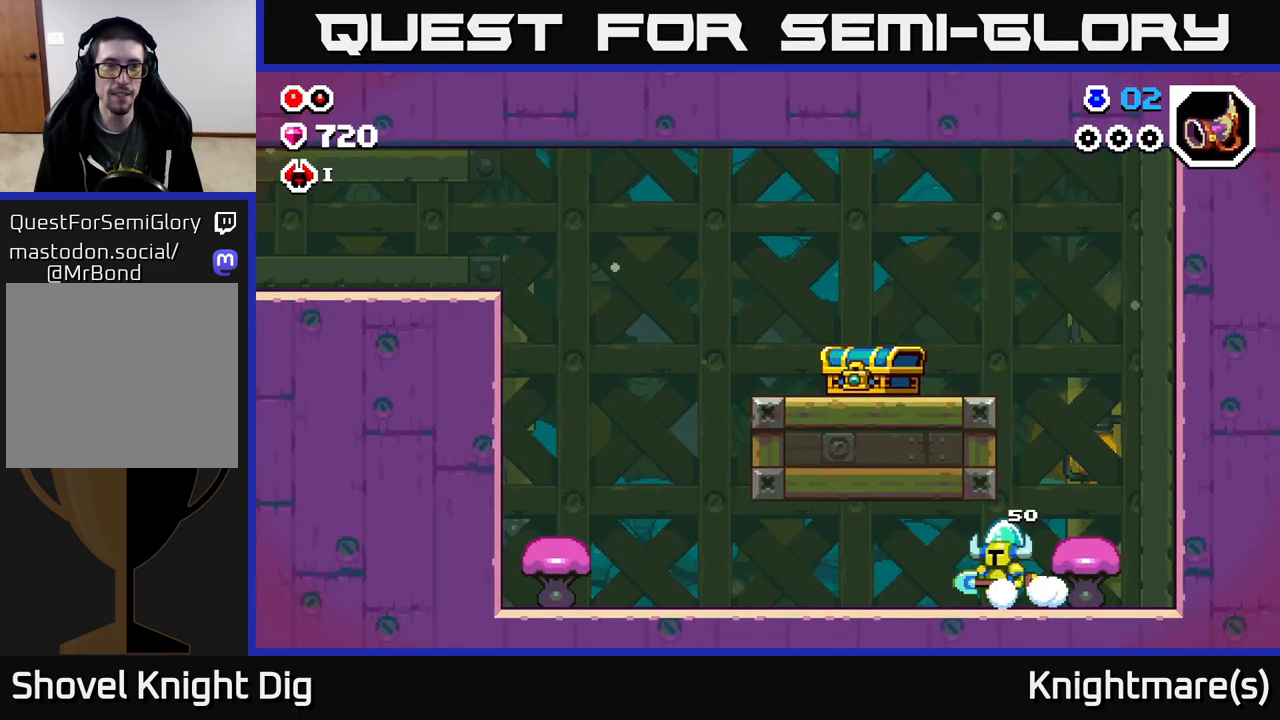
{"buttons": [], "left_stick": "left", "right_stick": "center", "events": []}
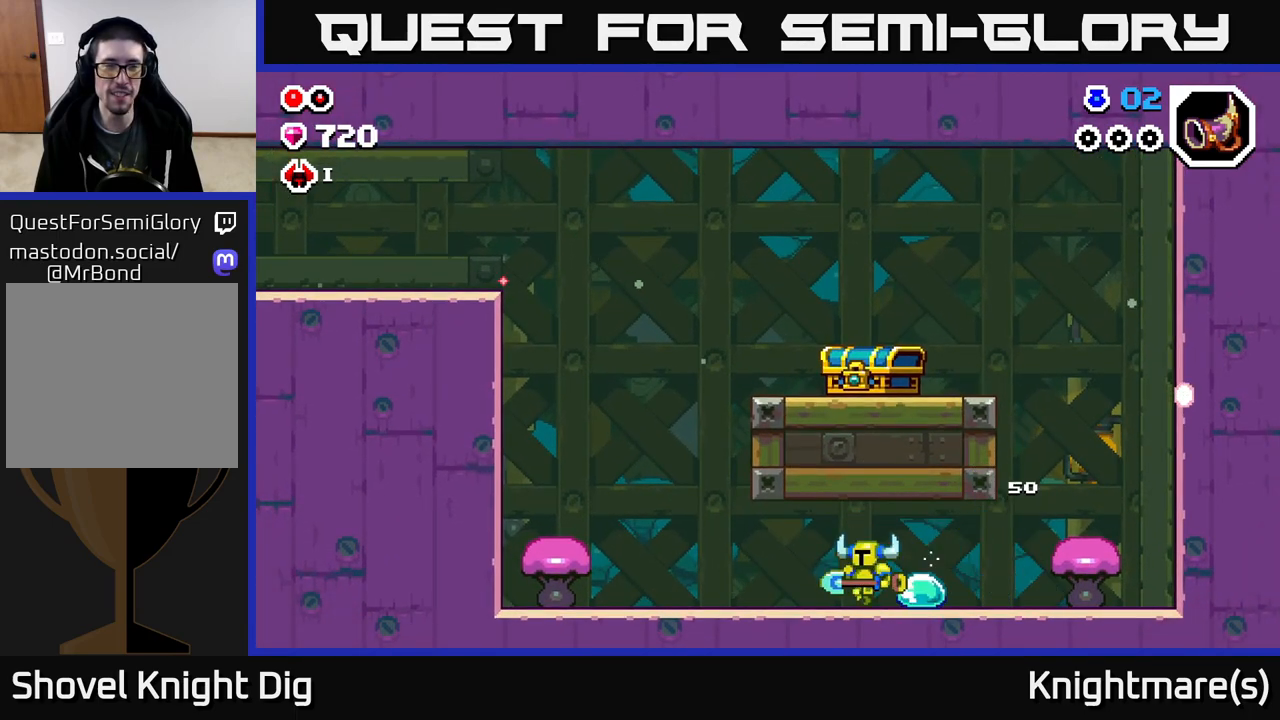
{"buttons": [], "left_stick": "left", "right_stick": "center", "events": []}
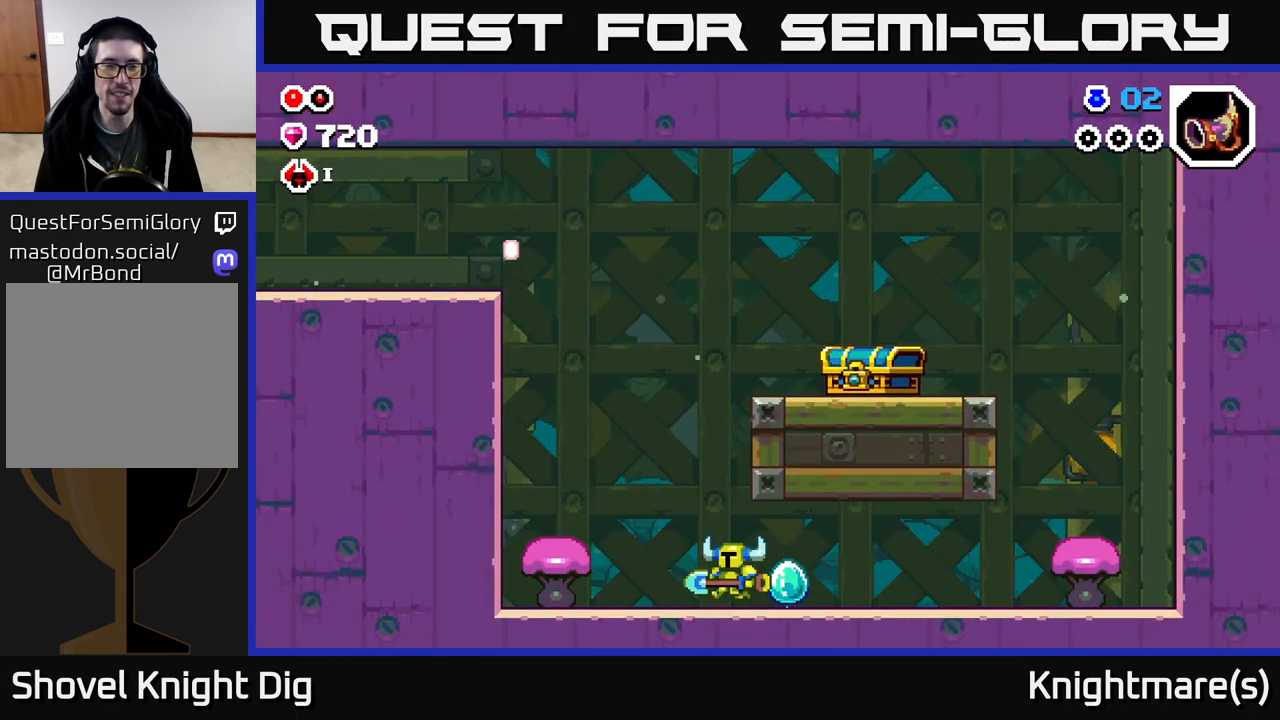
{"buttons": [], "left_stick": "down-left", "right_stick": "center", "events": [[167, "A", "down"], [283, "A", "up"], [283, "left_stick", "down-left"]]}
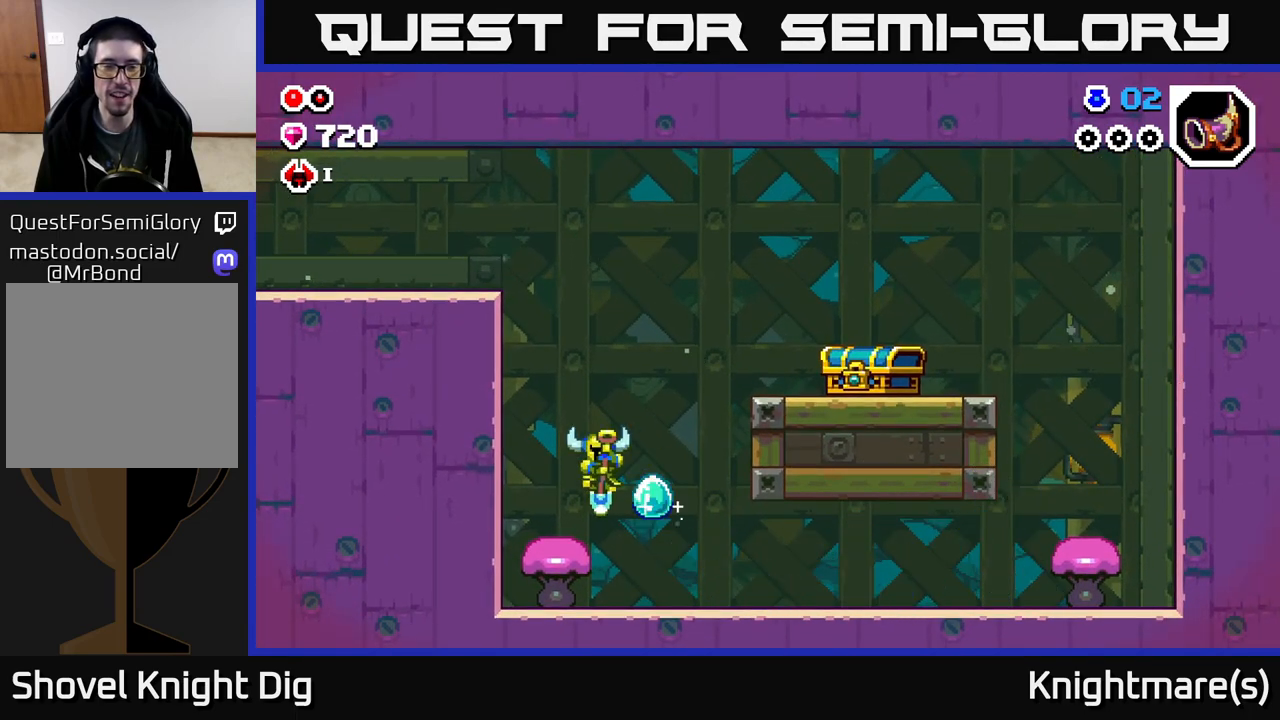
{"buttons": ["A"], "left_stick": "left", "right_stick": "center", "events": [[100, "A", "down"], [417, "left_stick", "left"]]}
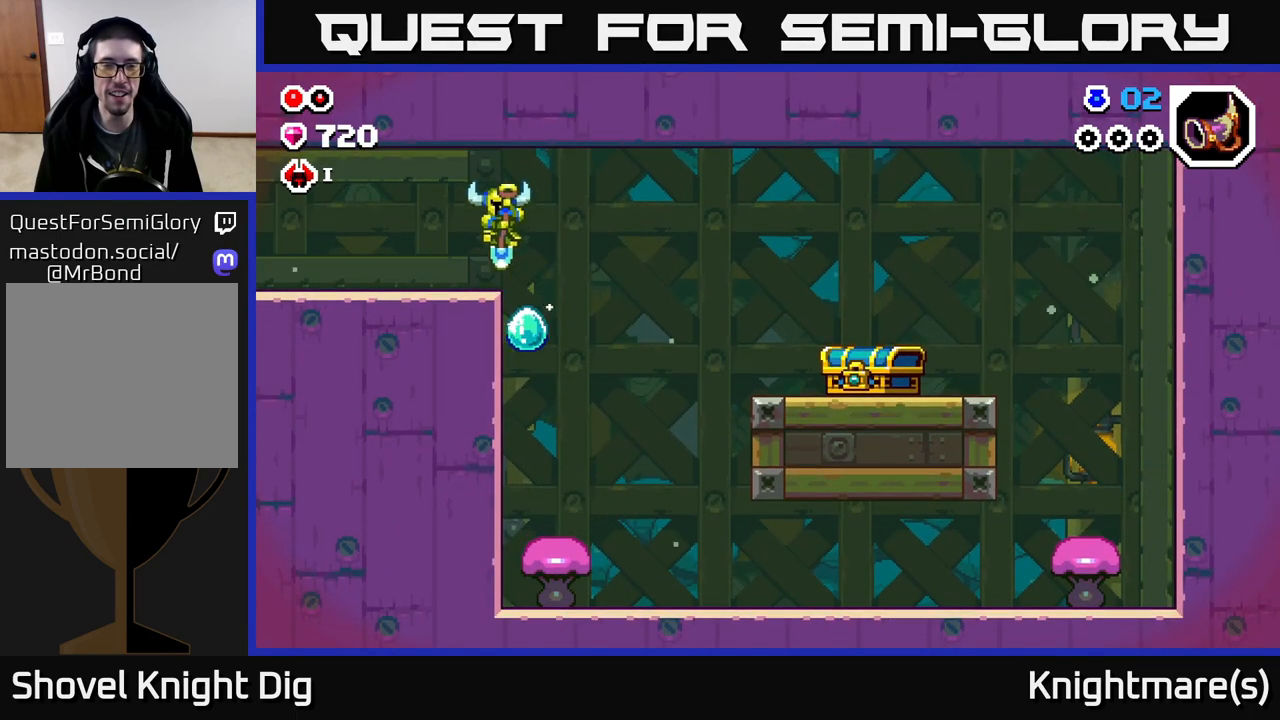
{"buttons": [], "left_stick": "left", "right_stick": "center", "events": [[117, "A", "up"]]}
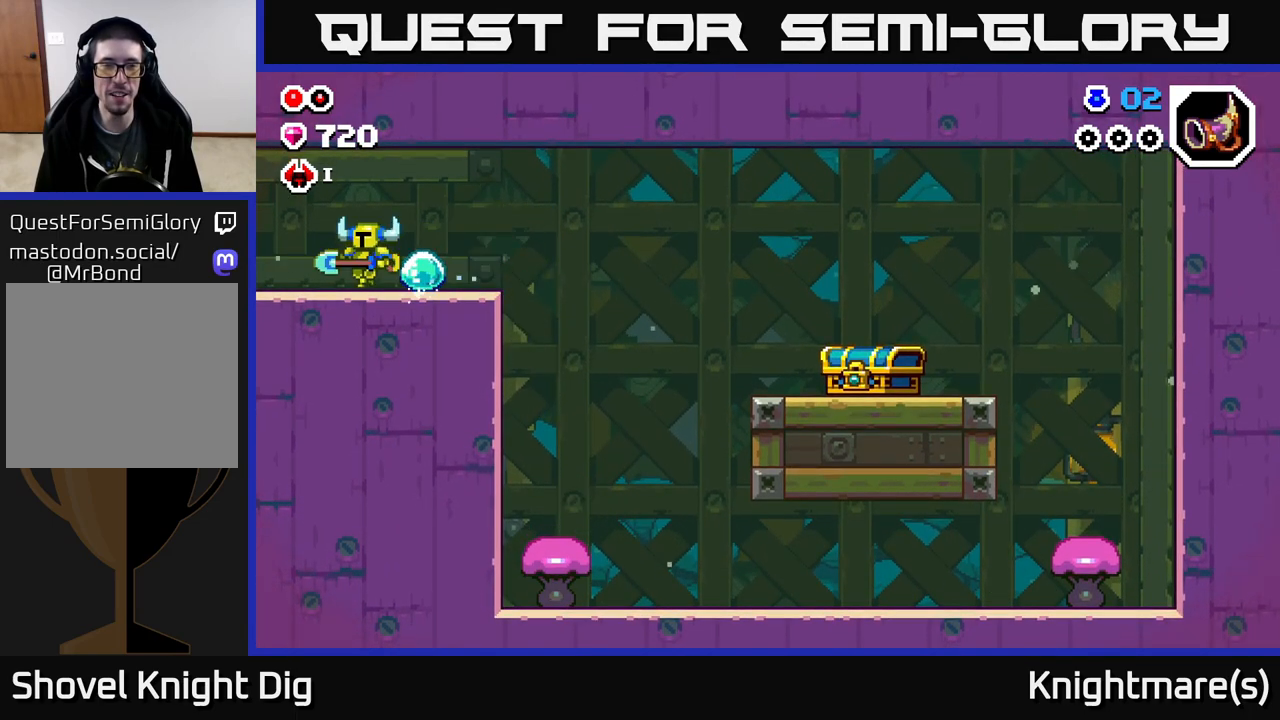
{"buttons": [], "left_stick": "left", "right_stick": "center", "events": []}
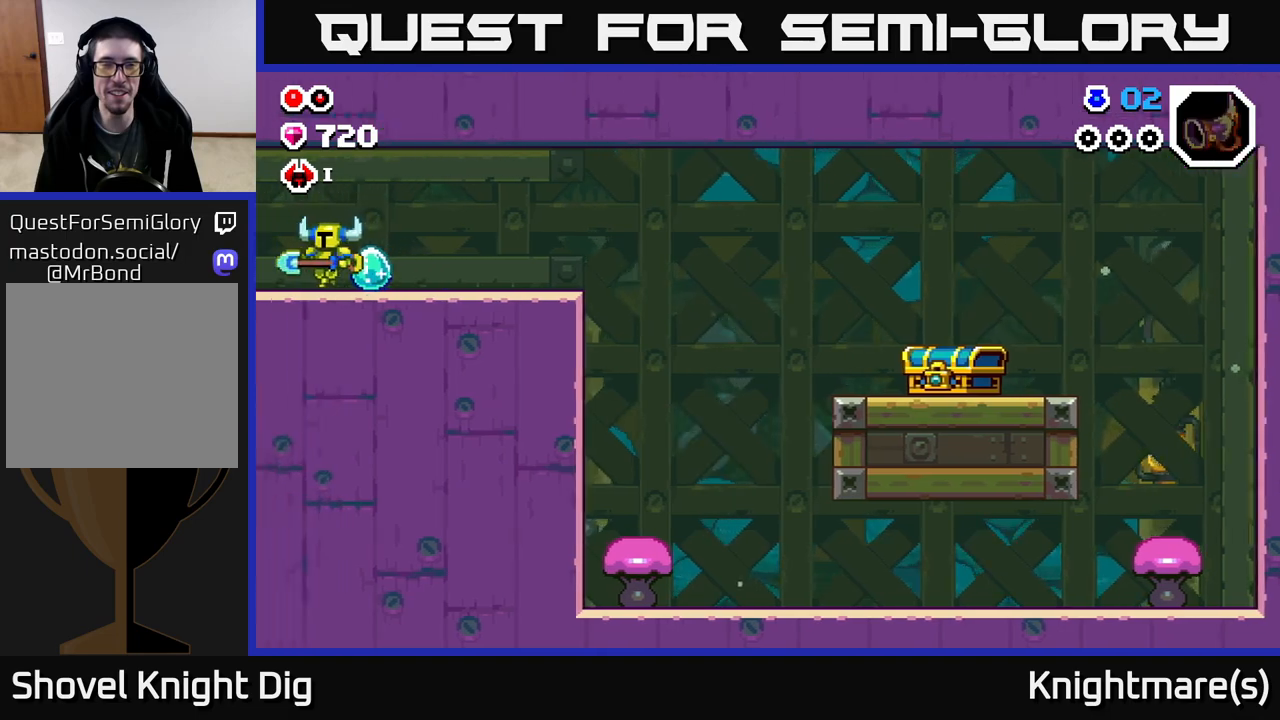
{"buttons": [], "left_stick": "left", "right_stick": "center", "events": [[250, "left_stick", "center"], [433, "left_stick", "left"]]}
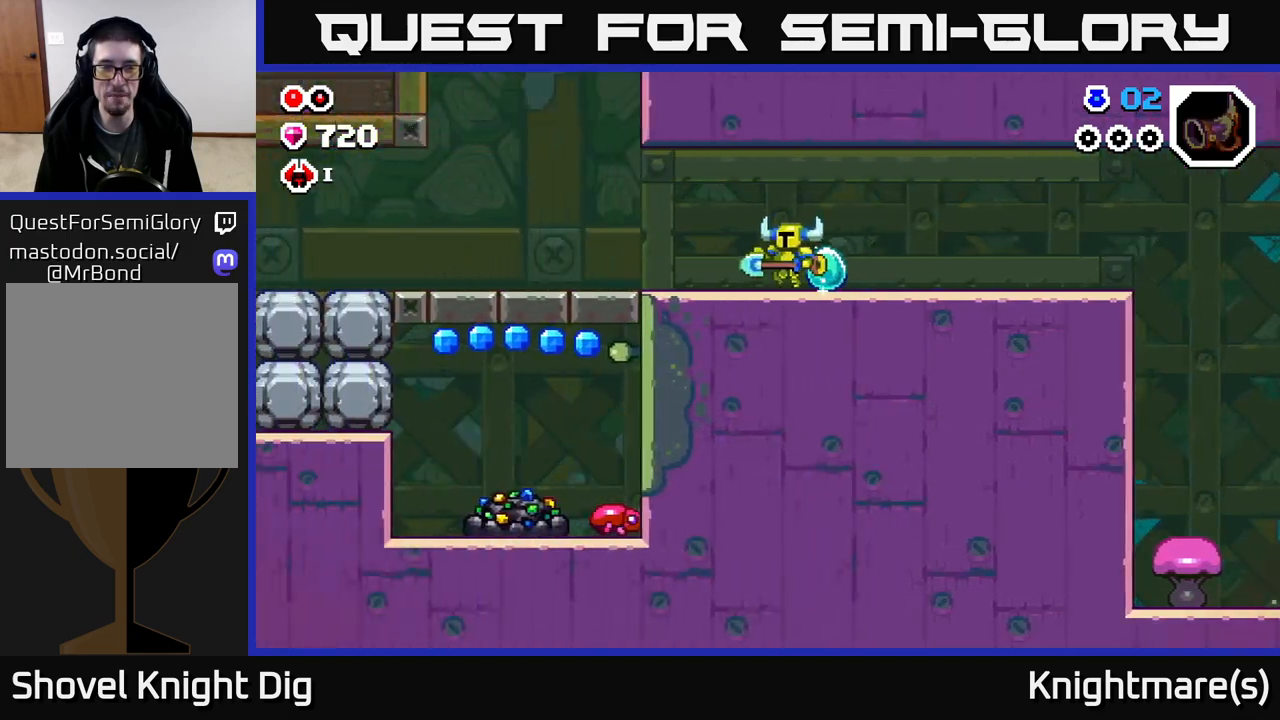
{"buttons": [], "left_stick": "left", "right_stick": "center", "events": []}
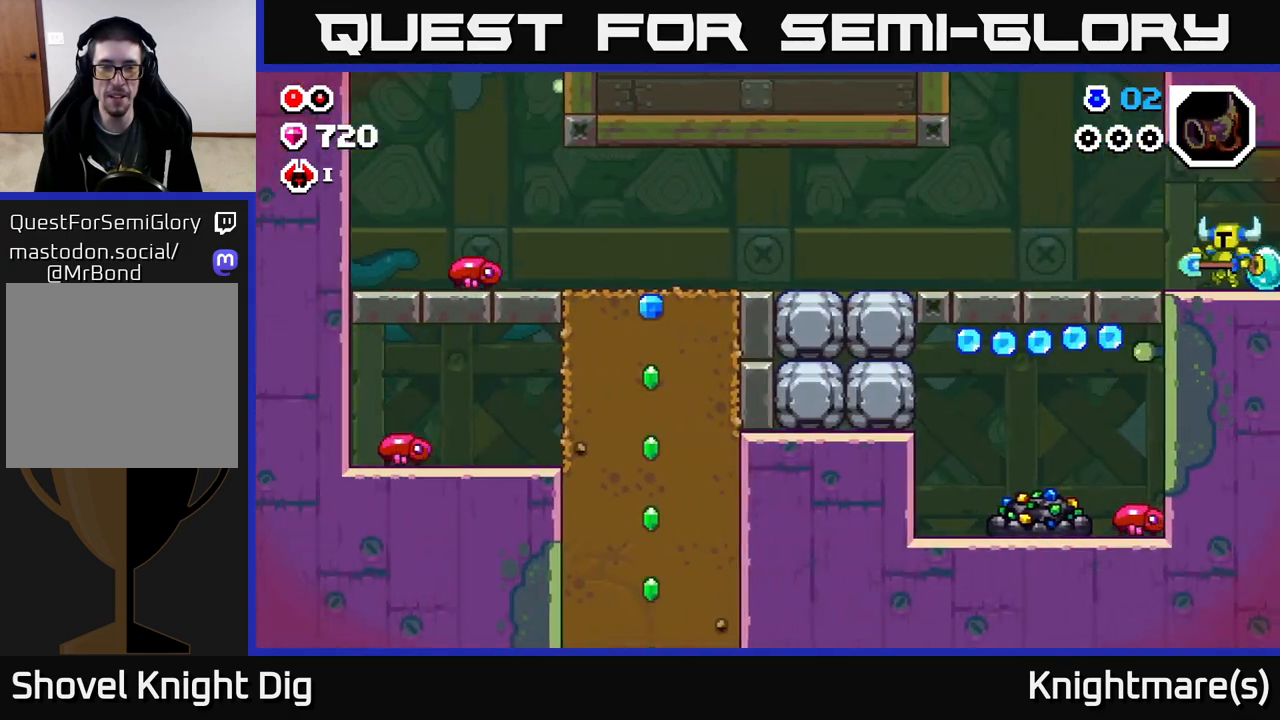
{"buttons": [], "left_stick": "left", "right_stick": "center", "events": []}
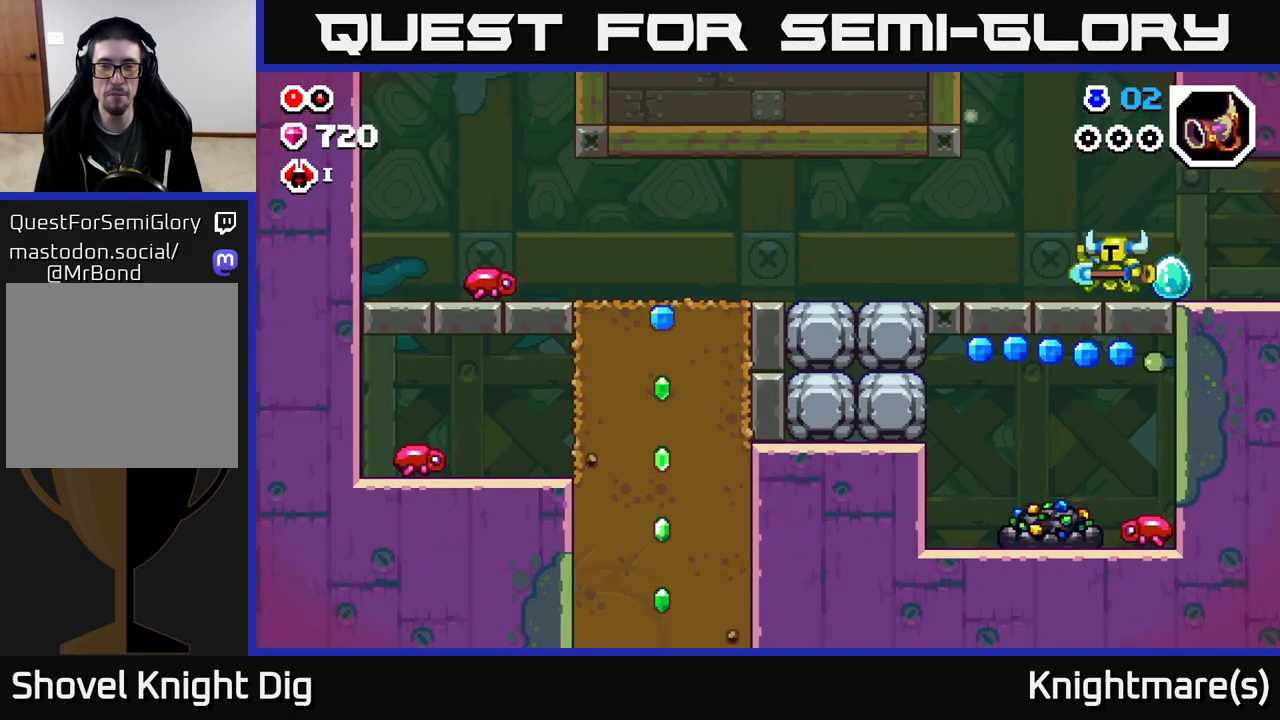
{"buttons": [], "left_stick": "left", "right_stick": "center", "events": []}
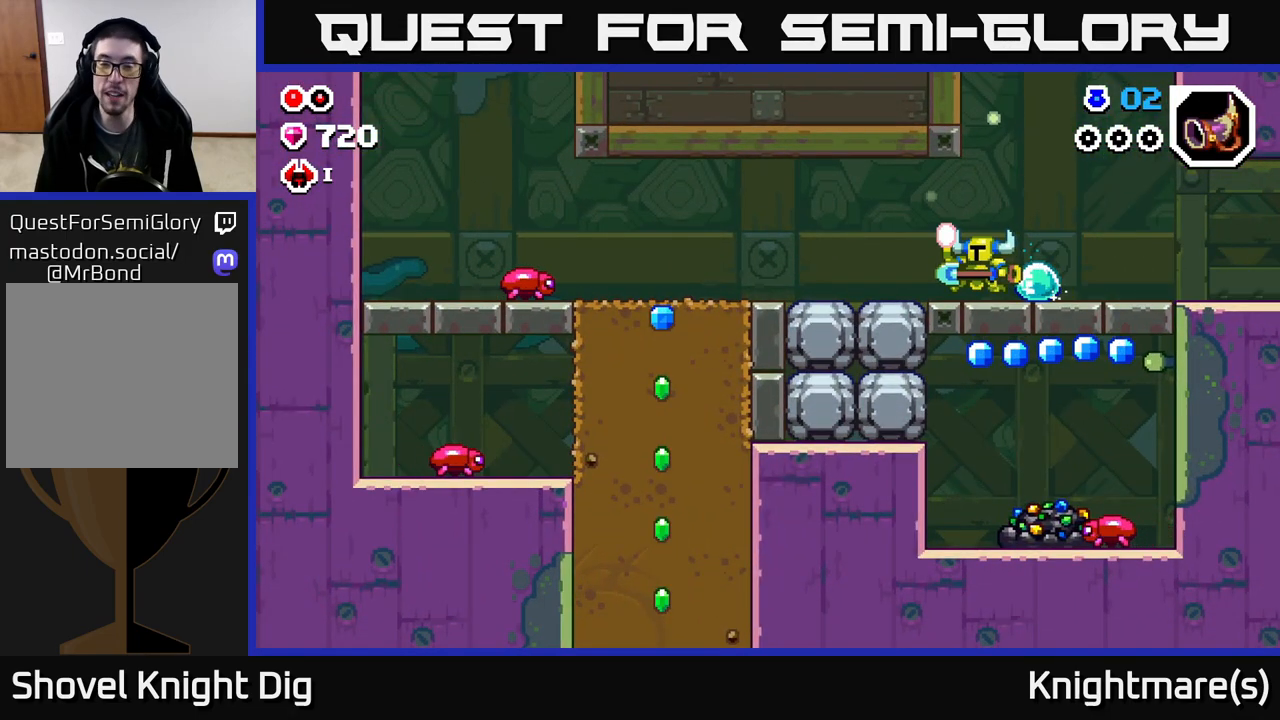
{"buttons": [], "left_stick": "down", "right_stick": "center", "events": [[317, "left_stick", "down"], [333, "X", "down"], [417, "X", "up"]]}
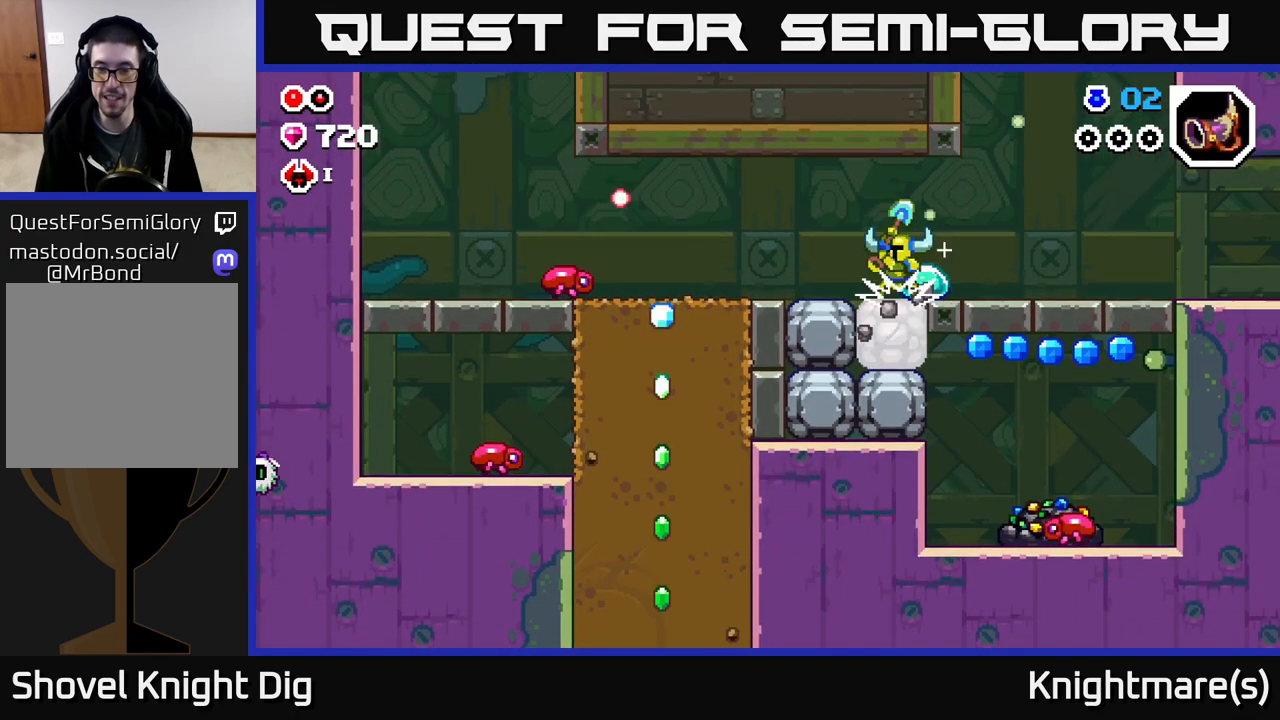
{"buttons": [], "left_stick": "down", "right_stick": "center", "events": [[17, "X", "down"], [83, "X", "up"], [167, "X", "down"], [250, "X", "up"], [333, "X", "down"], [433, "X", "up"]]}
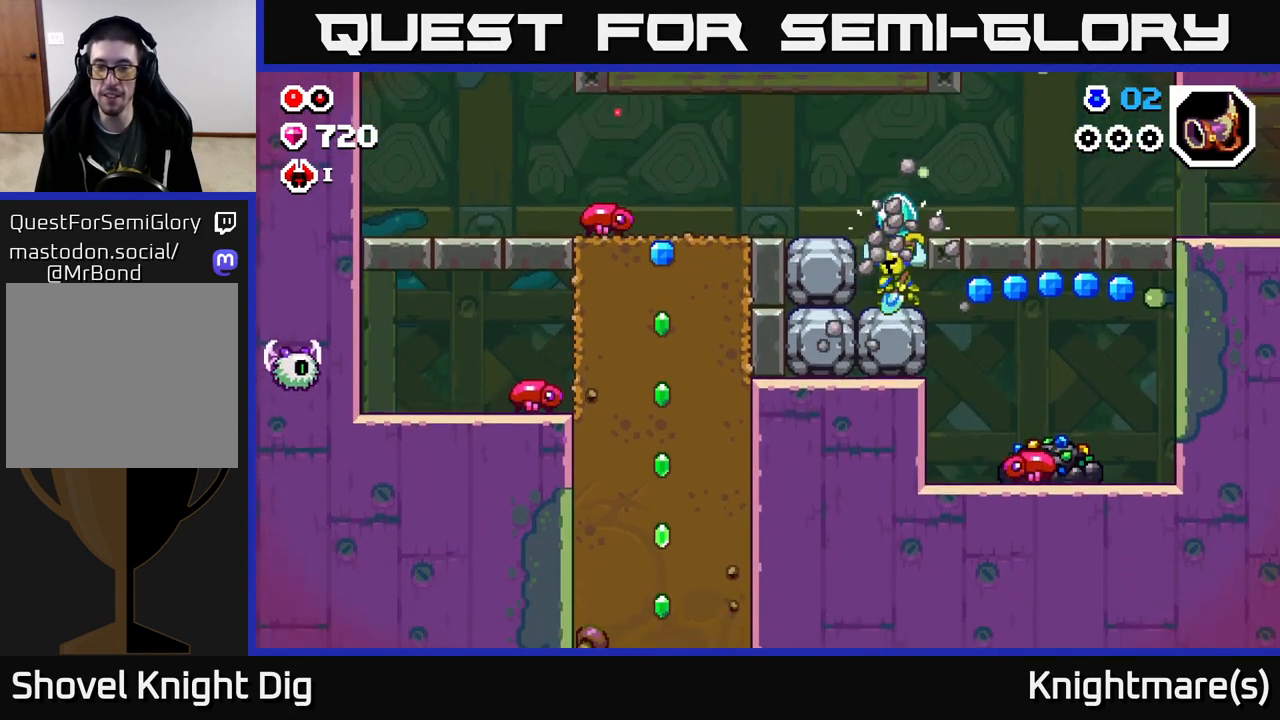
{"buttons": [], "left_stick": "down", "right_stick": "center", "events": [[17, "X", "down"], [100, "X", "up"], [183, "X", "down"], [283, "X", "up"], [350, "X", "down"], [467, "X", "up"]]}
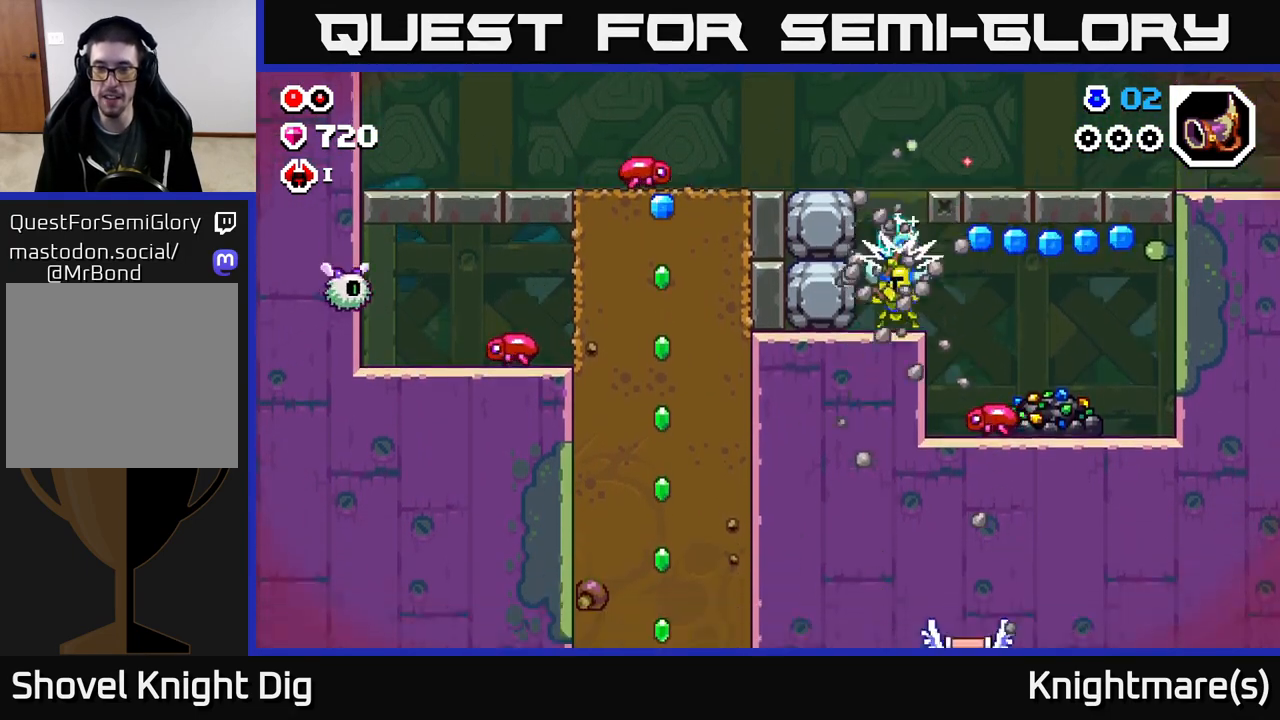
{"buttons": [], "left_stick": "right", "right_stick": "center", "events": [[217, "left_stick", "center"], [317, "left_stick", "right"]]}
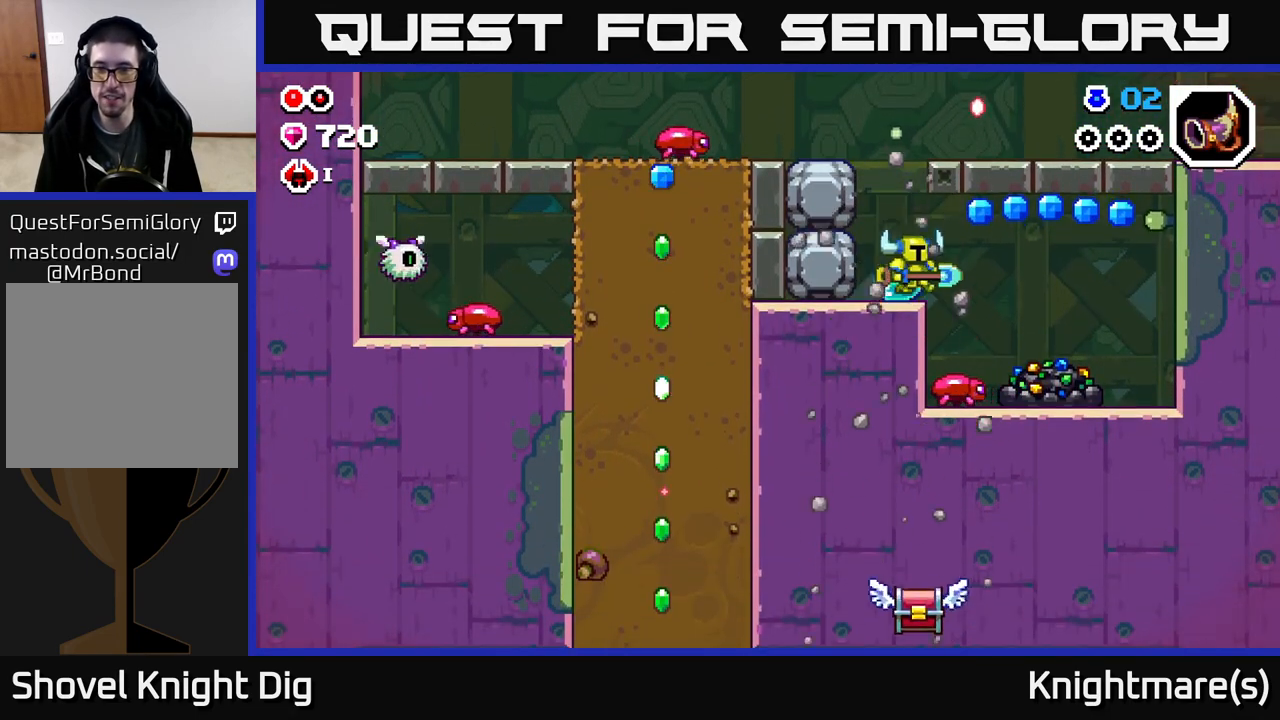
{"buttons": [], "left_stick": "right", "right_stick": "center", "events": [[133, "A", "down"], [483, "A", "up"]]}
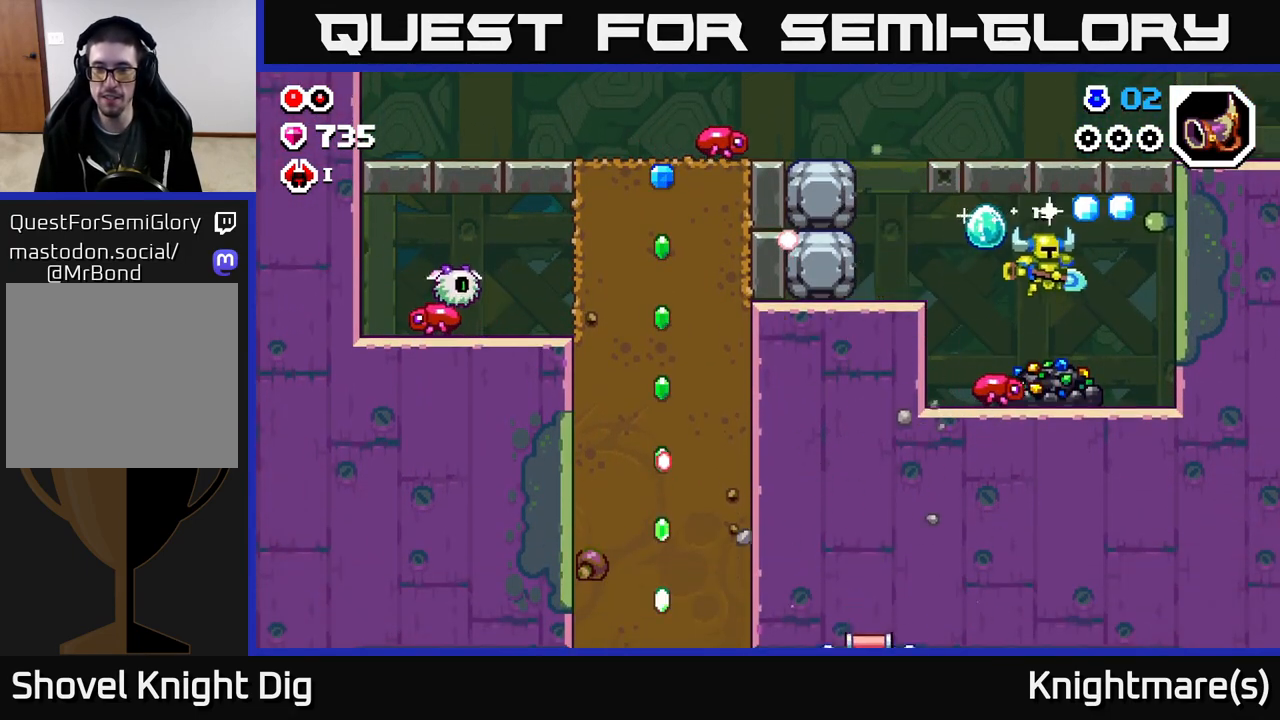
{"buttons": ["X"], "left_stick": "center", "right_stick": "center", "events": [[267, "left_stick", "left"], [283, "X", "down"], [367, "X", "up"], [400, "left_stick", "center"], [433, "X", "down"]]}
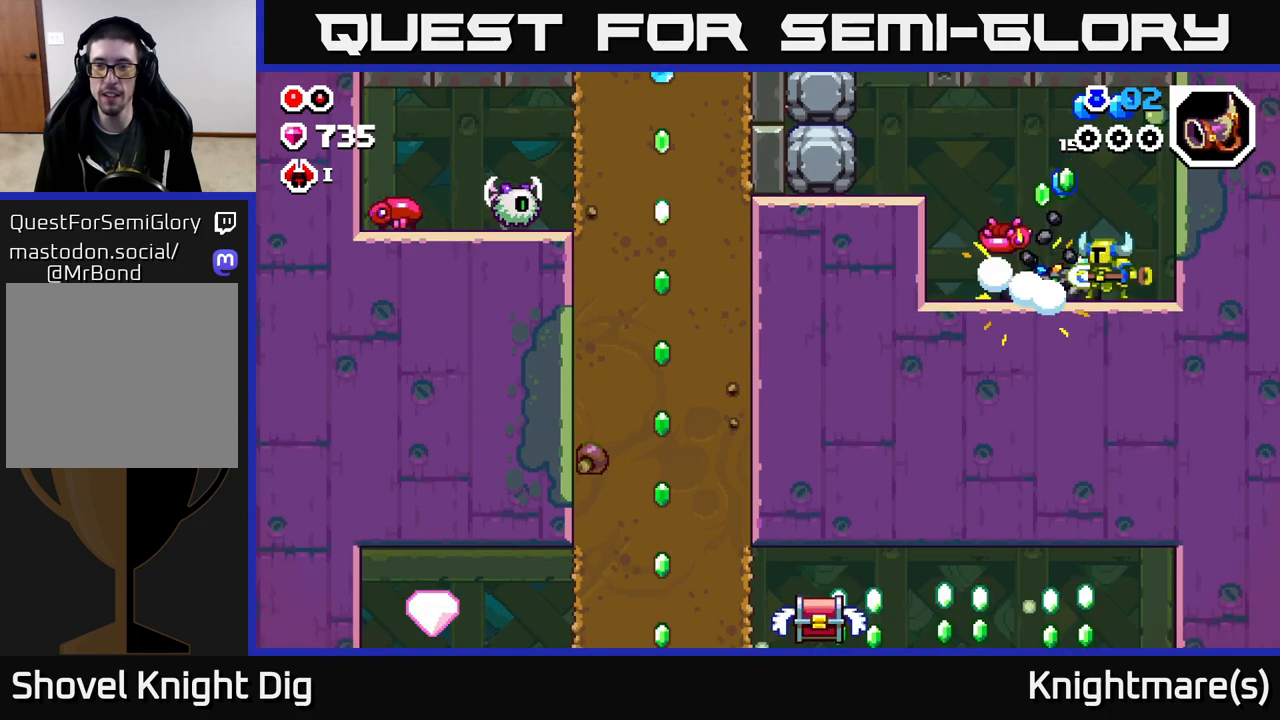
{"buttons": ["X"], "left_stick": "center", "right_stick": "center", "events": [[50, "X", "up"], [117, "X", "down"], [217, "X", "up"], [283, "X", "down"], [383, "X", "up"], [467, "X", "down"]]}
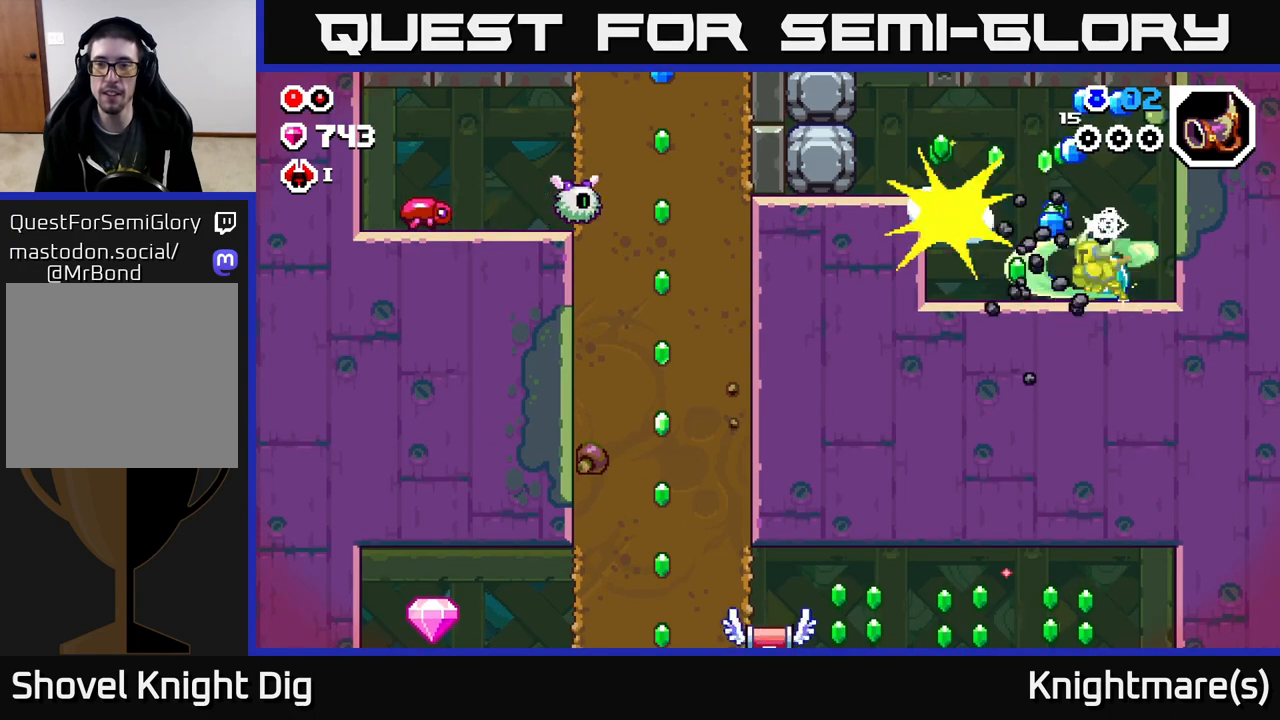
{"buttons": ["X"], "left_stick": "center", "right_stick": "center", "events": [[67, "X", "up"], [133, "X", "down"], [250, "X", "up"], [317, "X", "down"], [417, "X", "up"], [500, "X", "down"]]}
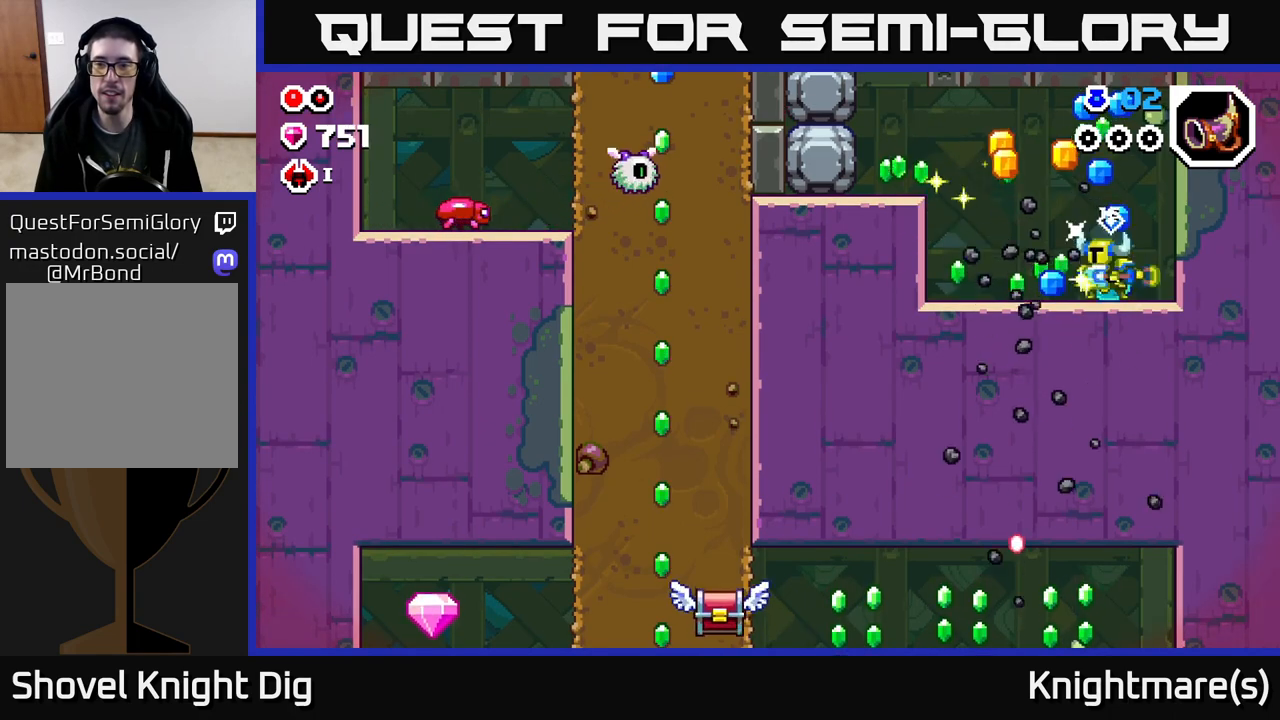
{"buttons": [], "left_stick": "left", "right_stick": "center", "events": [[100, "X", "up"], [100, "left_stick", "right"], [133, "A", "down"], [333, "left_stick", "up"], [400, "A", "up"], [417, "left_stick", "left"]]}
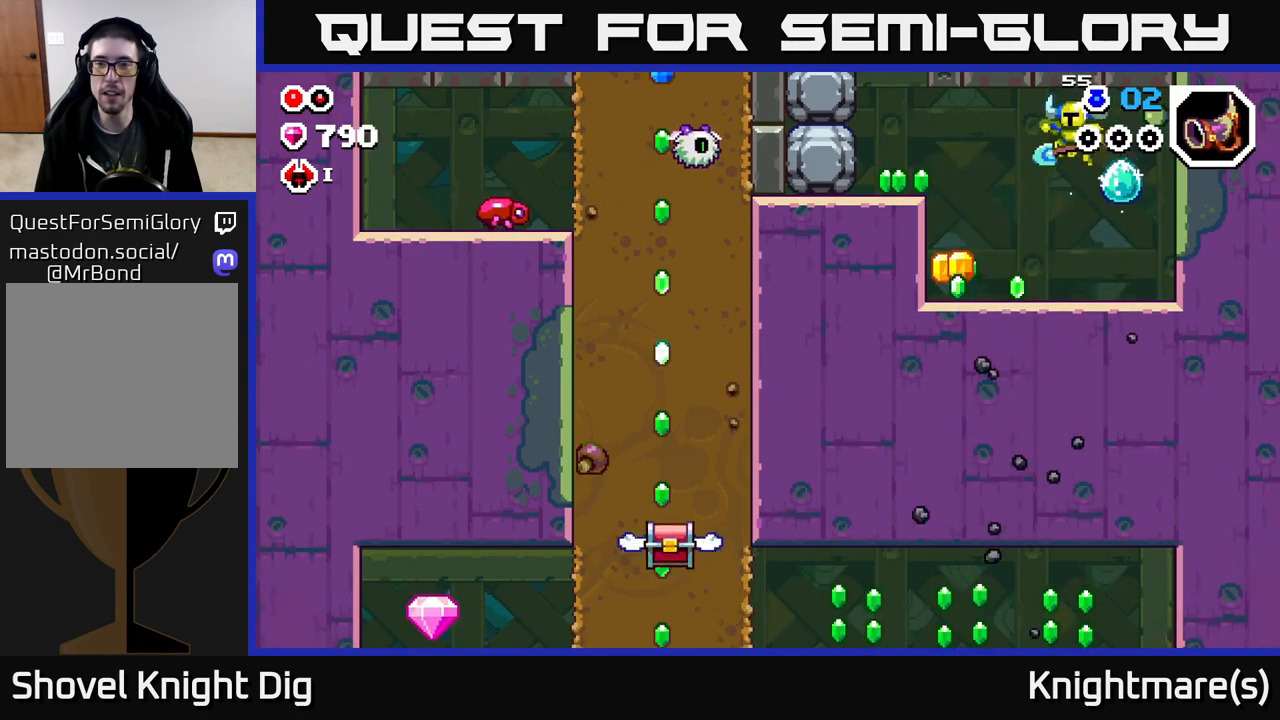
{"buttons": [], "left_stick": "left", "right_stick": "center", "events": [[83, "left_stick", "right"], [217, "left_stick", "left"]]}
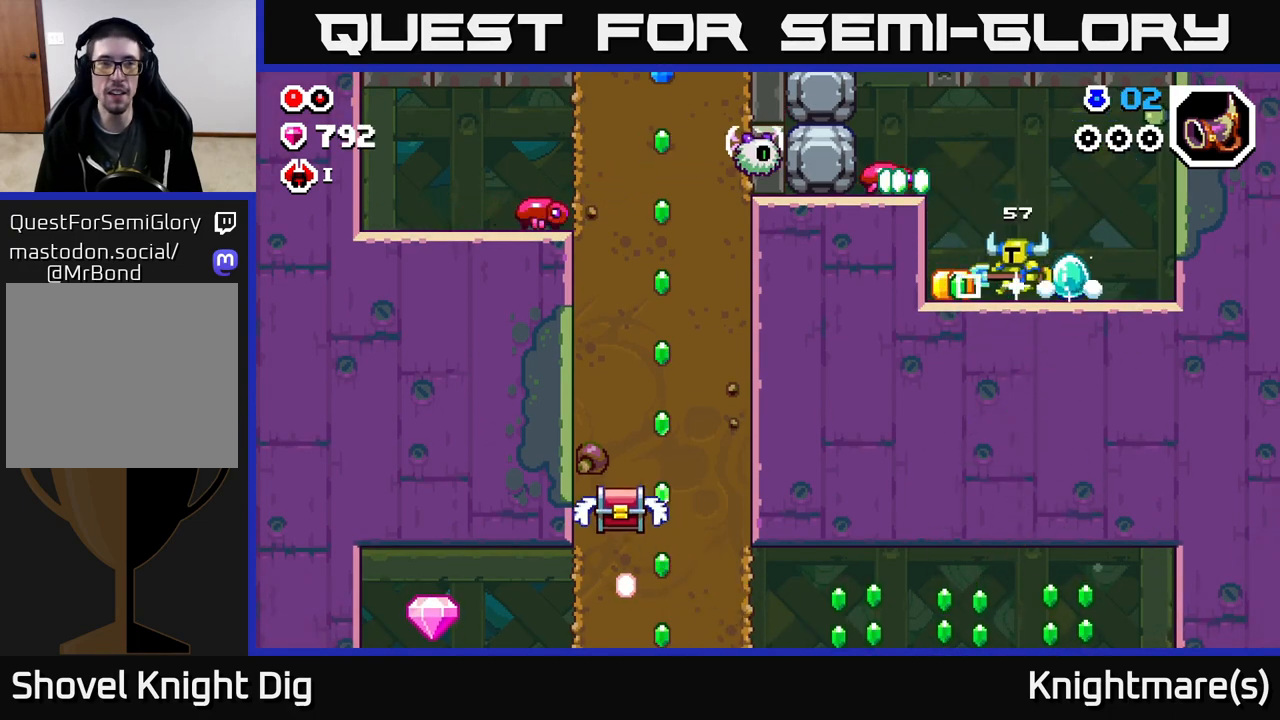
{"buttons": ["A", "X"], "left_stick": "center", "right_stick": "center", "events": [[350, "A", "down"], [417, "left_stick", "center"], [483, "X", "down"]]}
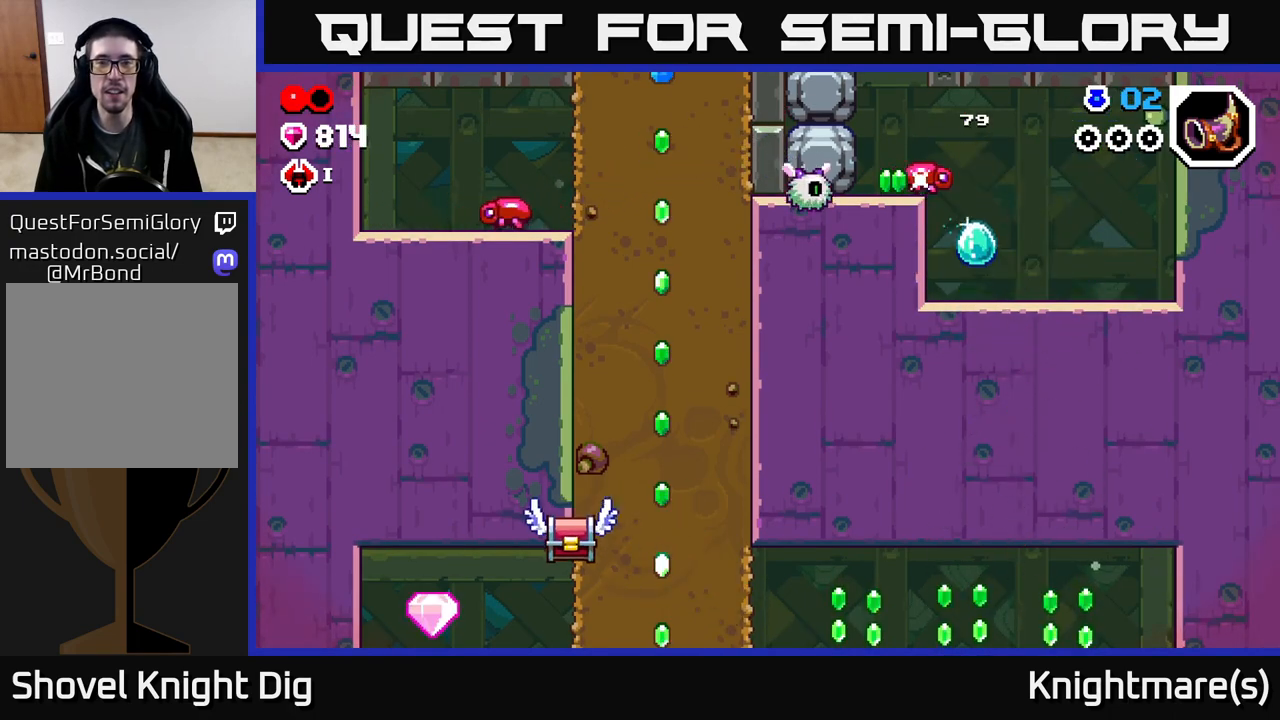
{"buttons": ["X"], "left_stick": "left", "right_stick": "center", "events": [[117, "A", "up"], [167, "X", "up"], [483, "X", "down"], [483, "left_stick", "left"]]}
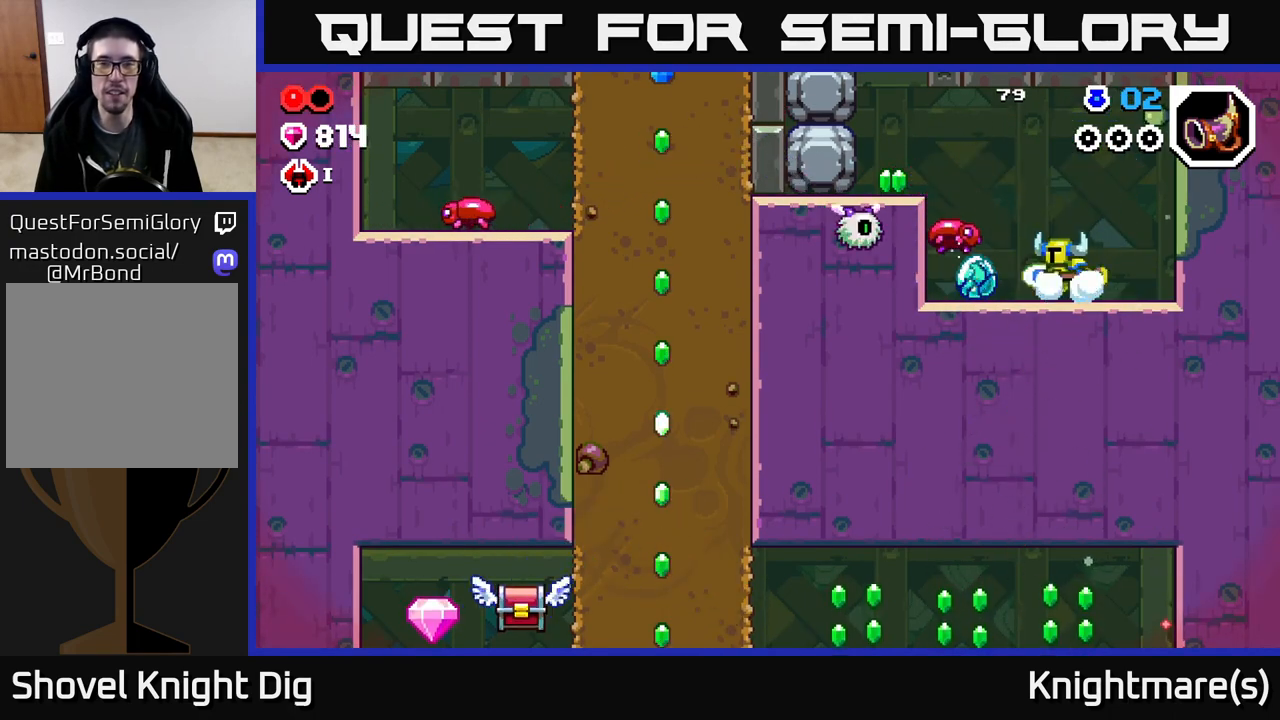
{"buttons": [], "left_stick": "center", "right_stick": "center", "events": [[50, "A", "down"], [100, "X", "up"], [367, "X", "down"], [383, "A", "up"], [417, "left_stick", "center"], [483, "X", "up"]]}
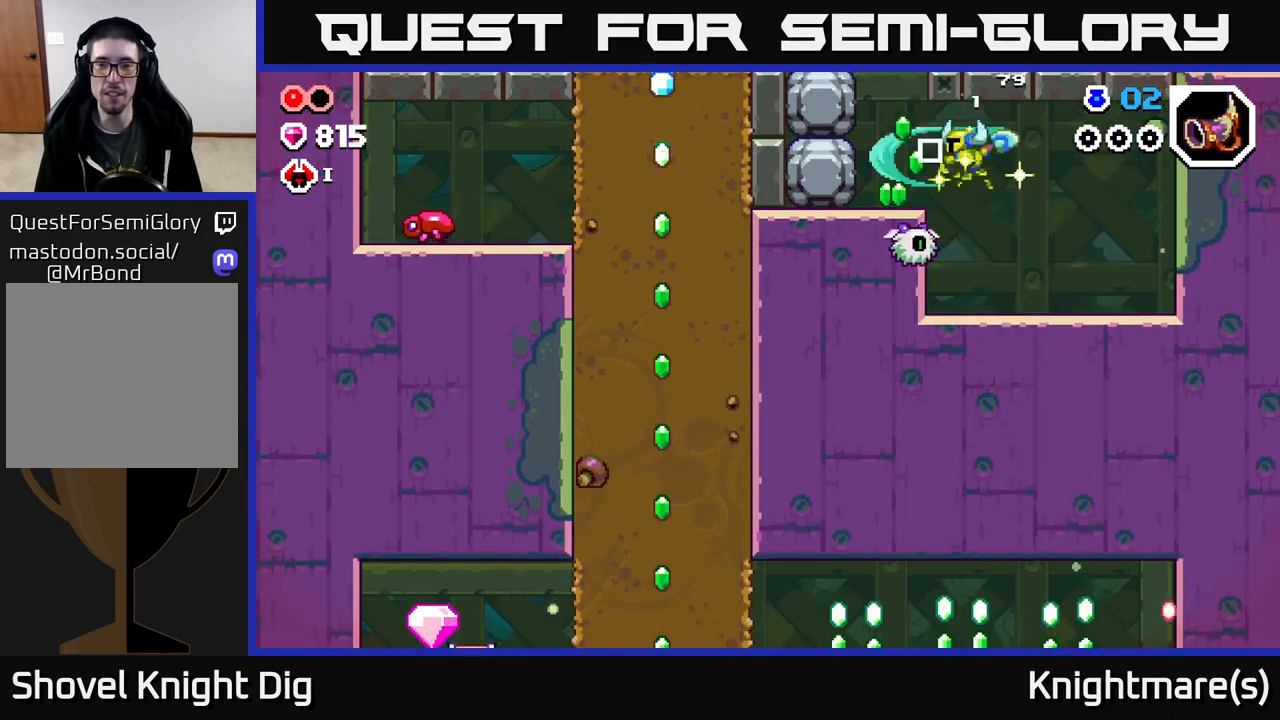
{"buttons": [], "left_stick": "right", "right_stick": "center", "events": [[67, "left_stick", "right"], [100, "X", "down"], [200, "X", "up"]]}
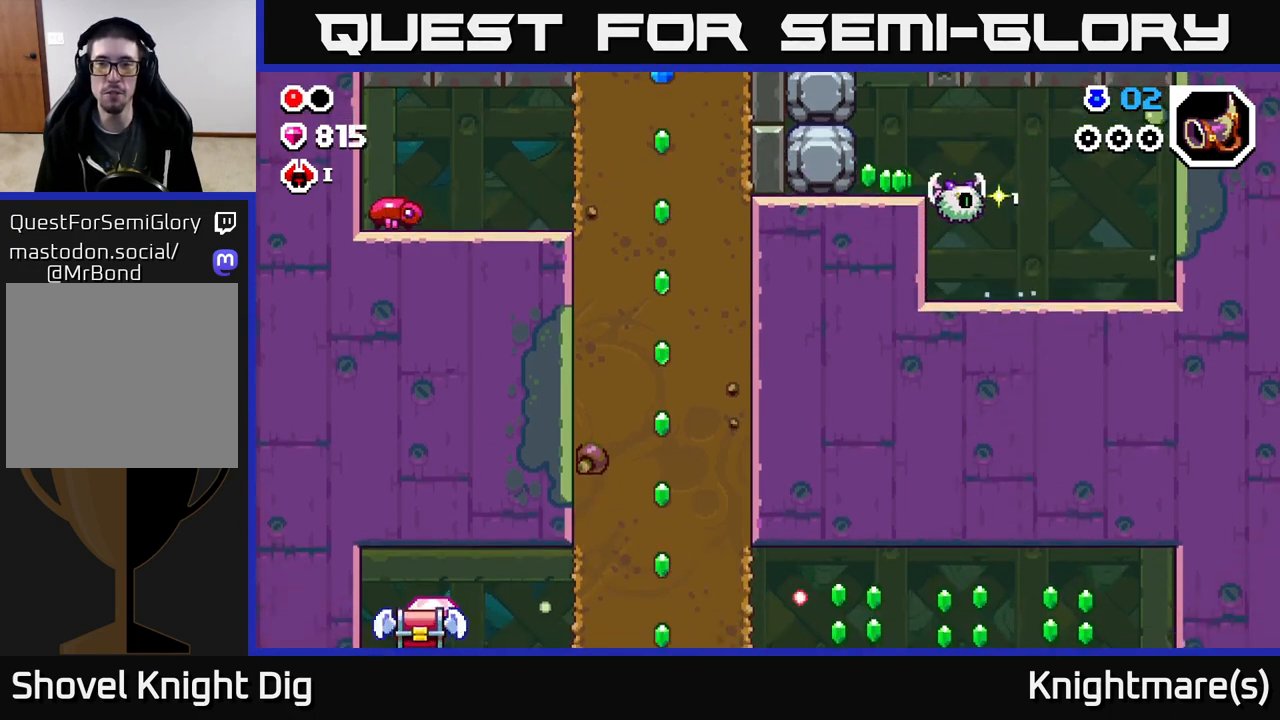
{"buttons": ["A", "X"], "left_stick": "center", "right_stick": "center", "events": [[383, "left_stick", "left"], [433, "X", "down"], [467, "A", "down"], [483, "left_stick", "center"]]}
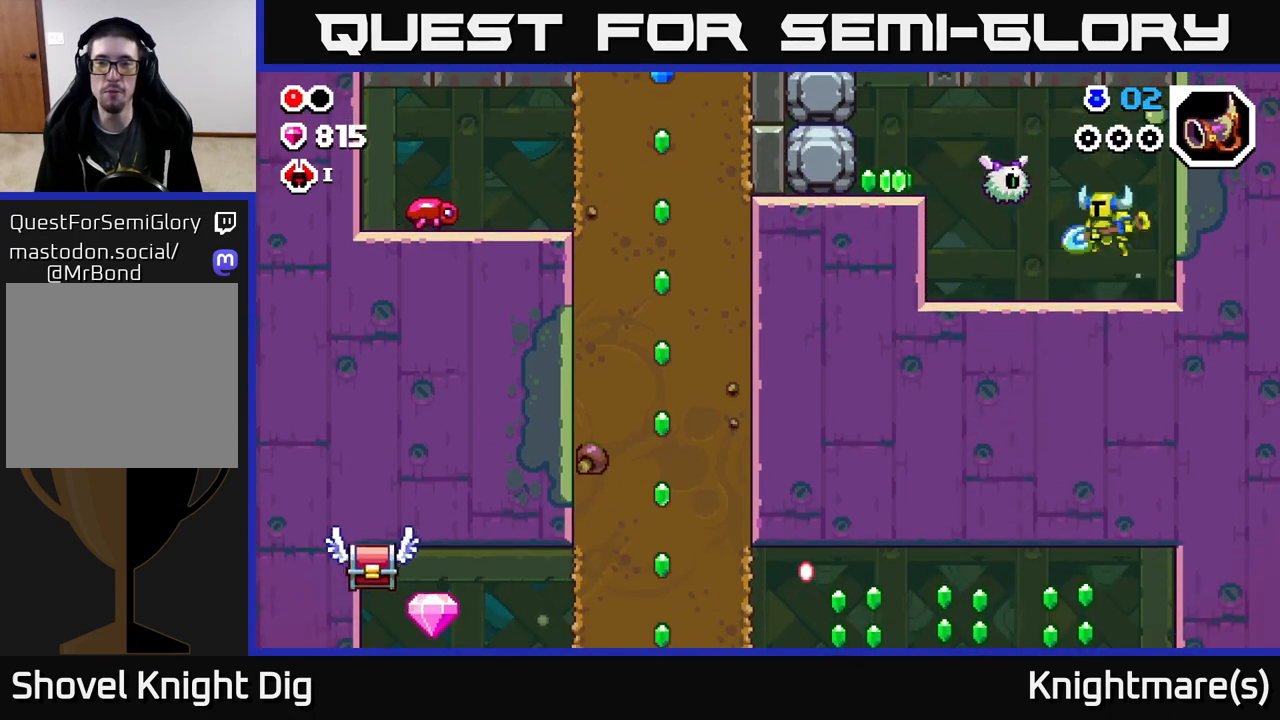
{"buttons": [], "left_stick": "left", "right_stick": "center", "events": [[83, "X", "up"], [200, "left_stick", "left"], [217, "A", "up"]]}
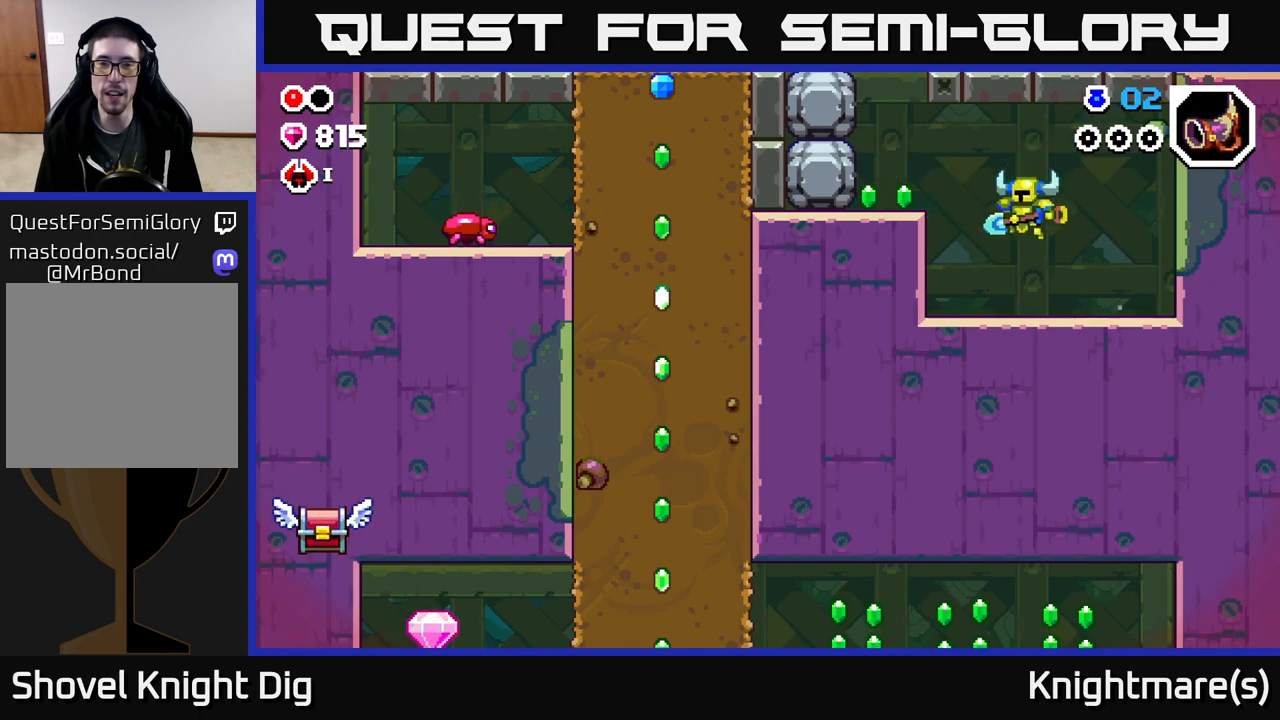
{"buttons": [], "left_stick": "left", "right_stick": "center", "events": [[217, "A", "down"], [400, "A", "up"]]}